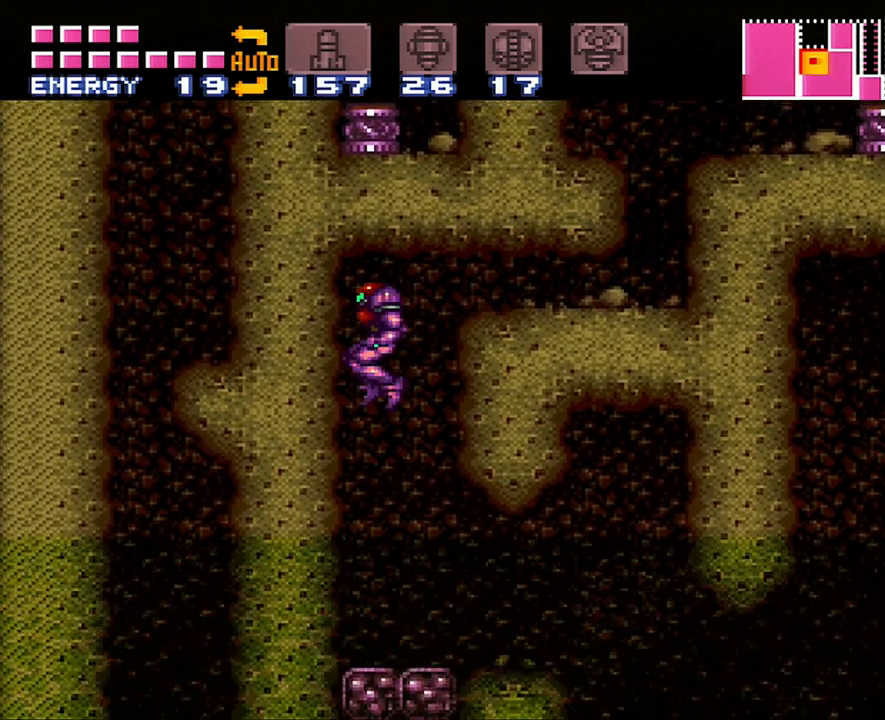
Gameplay with a controller (Nintendo layout); each line is a JSON object with the inputs held at the frame after it. "events" lists button and stick changes between this image and that frame as [ms after this image, input, new state], when the widget could be followed in between. Not read: L3 R3.
{"buttons": ["DPAD_DOWN"], "events": [[50, "DPAD_UP", "up"], [183, "DPAD_DOWN", "down"]]}
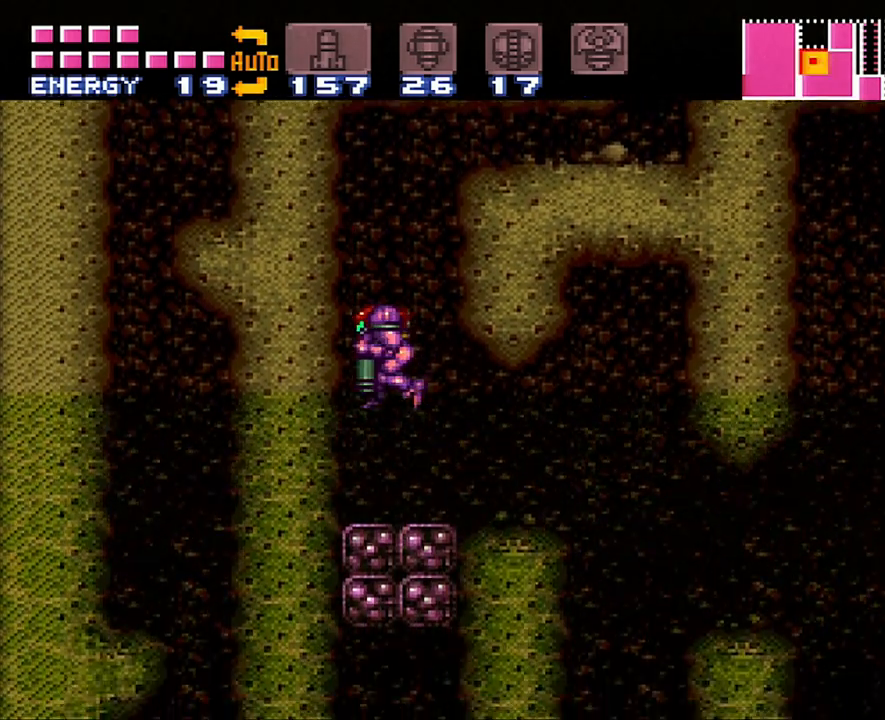
{"buttons": [], "events": [[150, "DPAD_DOWN", "up"], [150, "DPAD_LEFT", "down"], [450, "DPAD_LEFT", "up"]]}
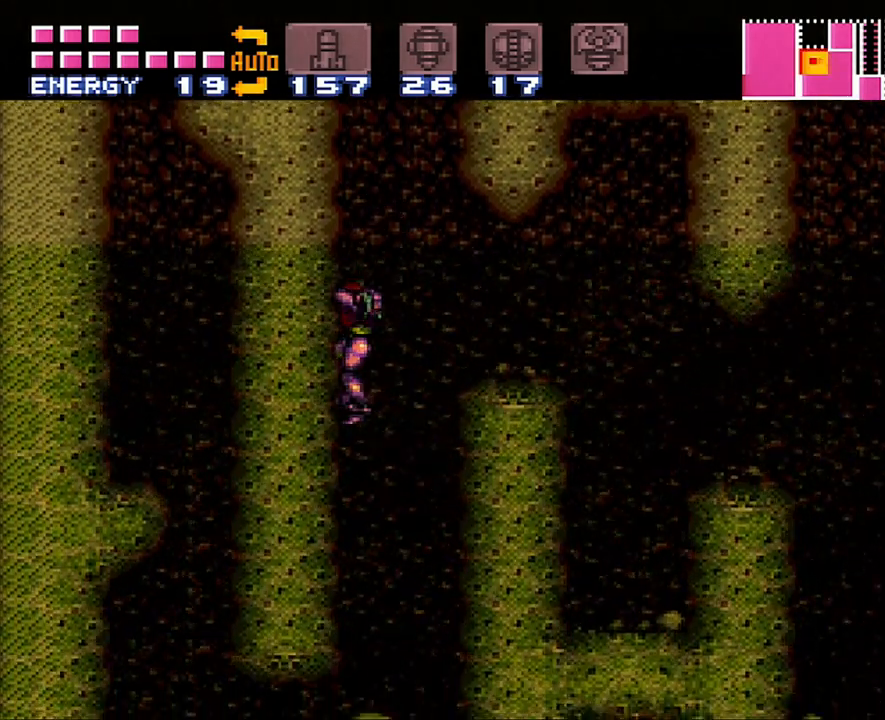
{"buttons": ["DPAD_DOWN"], "events": [[267, "DPAD_DOWN", "down"]]}
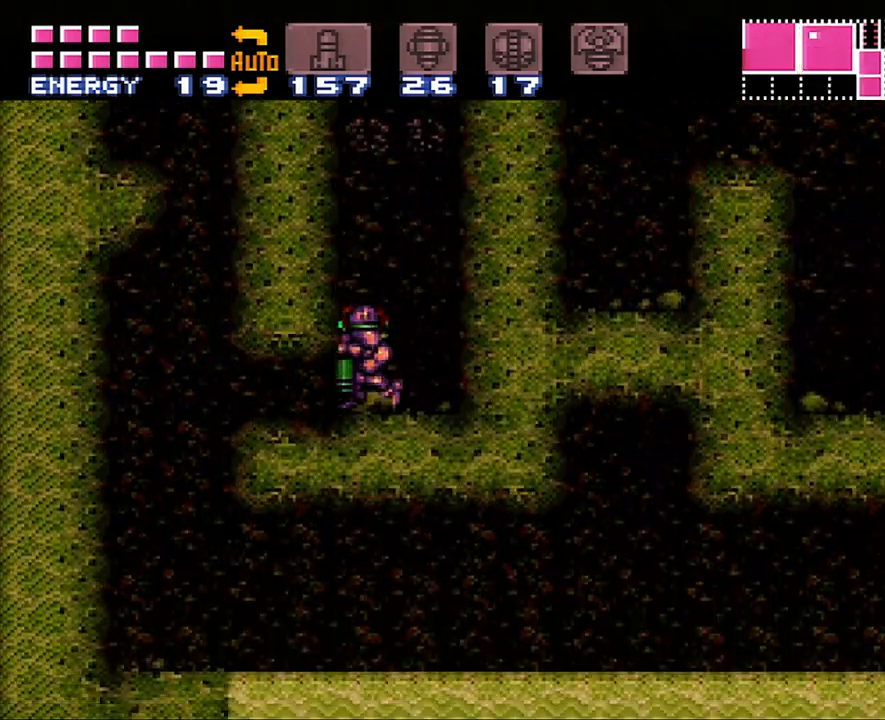
{"buttons": ["A"], "events": [[50, "A", "down"], [200, "DPAD_DOWN", "up"], [233, "DPAD_DOWN", "down"], [367, "DPAD_DOWN", "up"], [417, "DPAD_DOWN", "down"], [483, "DPAD_DOWN", "up"]]}
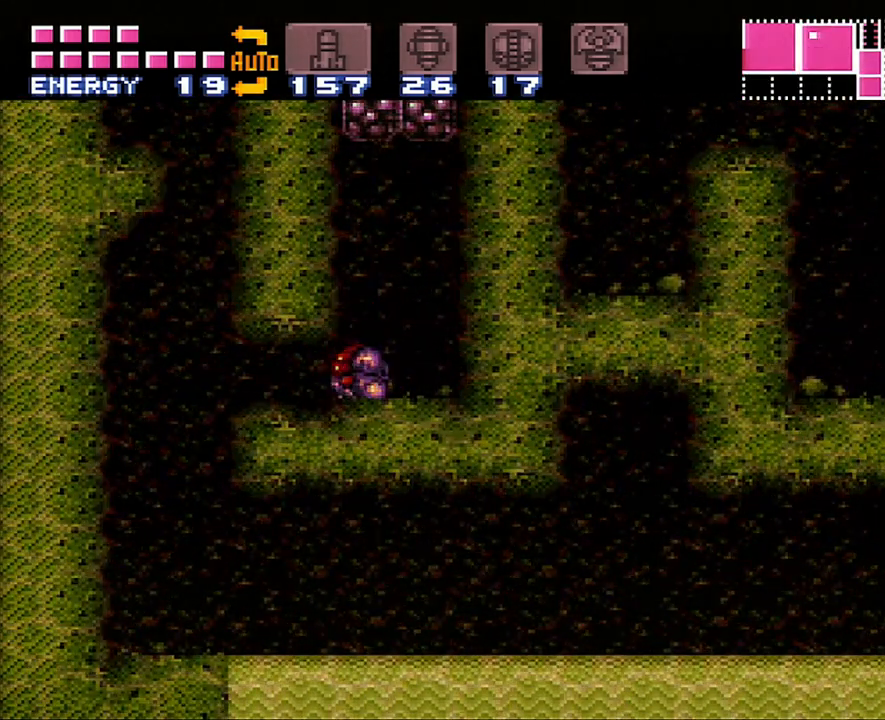
{"buttons": ["A"], "events": [[17, "DPAD_LEFT", "down"], [300, "DPAD_LEFT", "up"], [333, "DPAD_UP", "down"], [450, "DPAD_UP", "up"]]}
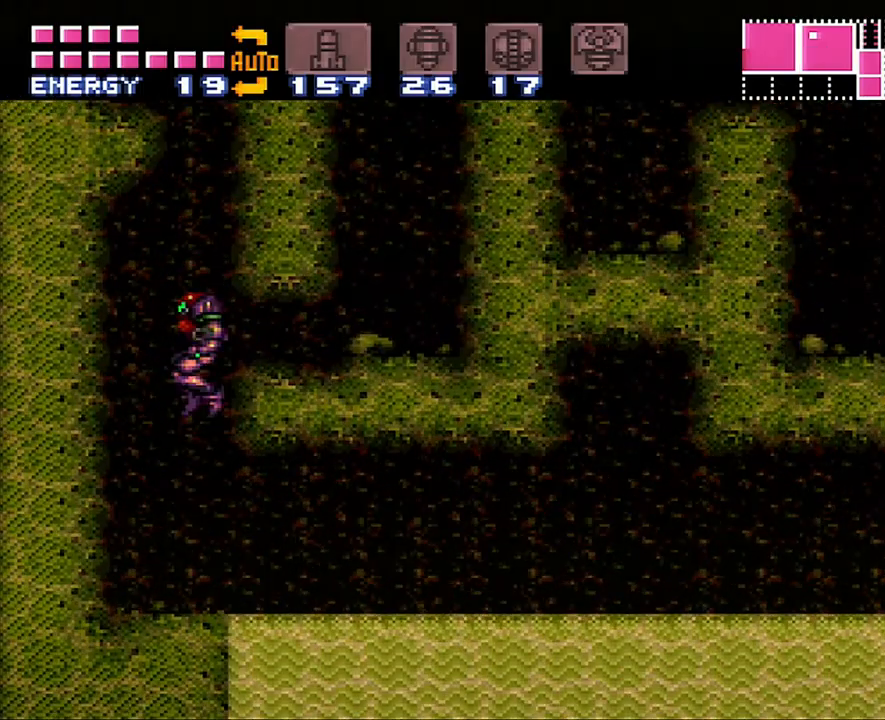
{"buttons": ["DPAD_RIGHT"], "events": [[33, "A", "up"], [167, "DPAD_RIGHT", "down"]]}
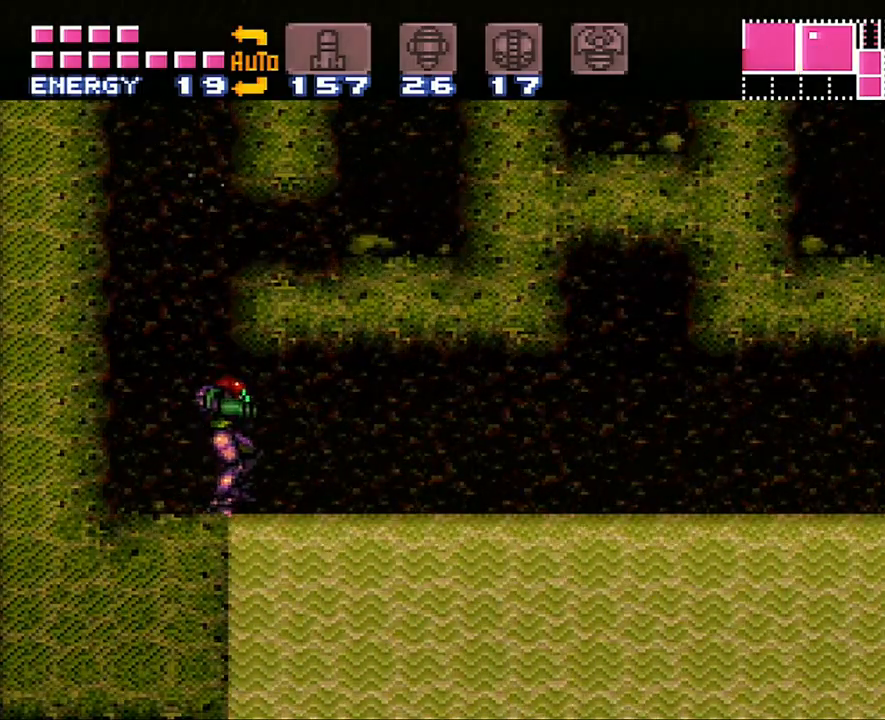
{"buttons": ["B", "DPAD_RIGHT"], "events": [[67, "B", "down"], [300, "B", "up"], [467, "B", "down"]]}
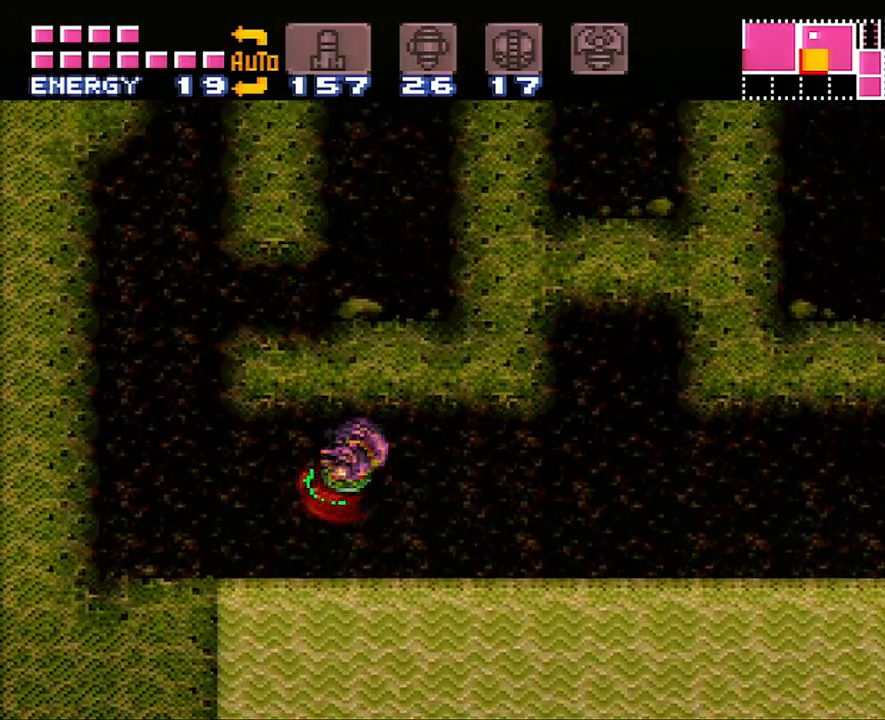
{"buttons": ["DPAD_DOWN"], "events": [[200, "B", "up"], [200, "DPAD_DOWN", "down"], [200, "DPAD_RIGHT", "up"]]}
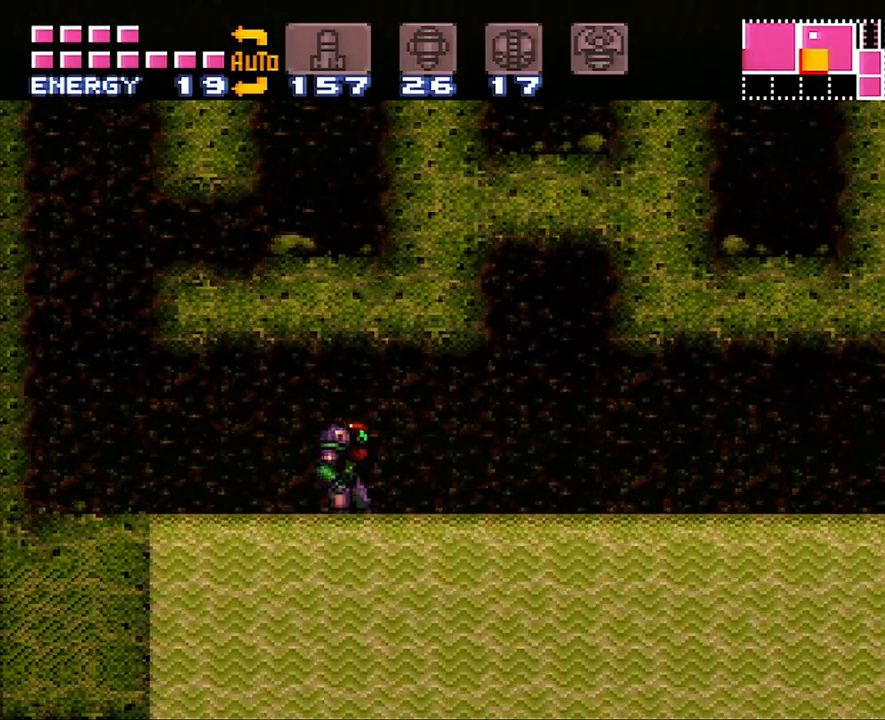
{"buttons": ["DPAD_DOWN"], "events": [[233, "DPAD_RIGHT", "down"], [467, "DPAD_DOWN", "up"], [467, "DPAD_RIGHT", "up"], [500, "DPAD_DOWN", "down"]]}
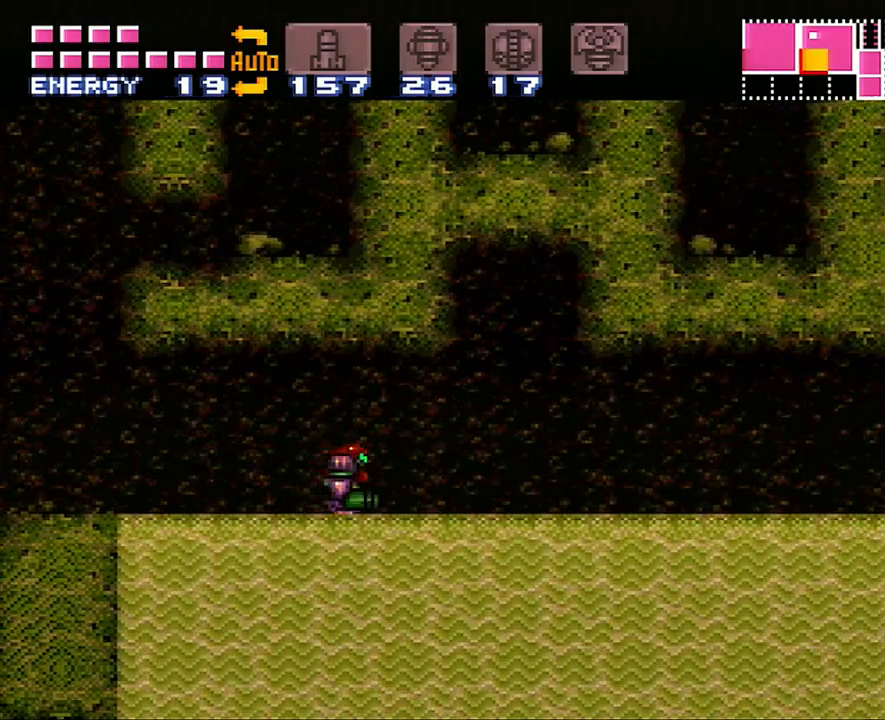
{"buttons": [], "events": [[200, "DPAD_DOWN", "up"]]}
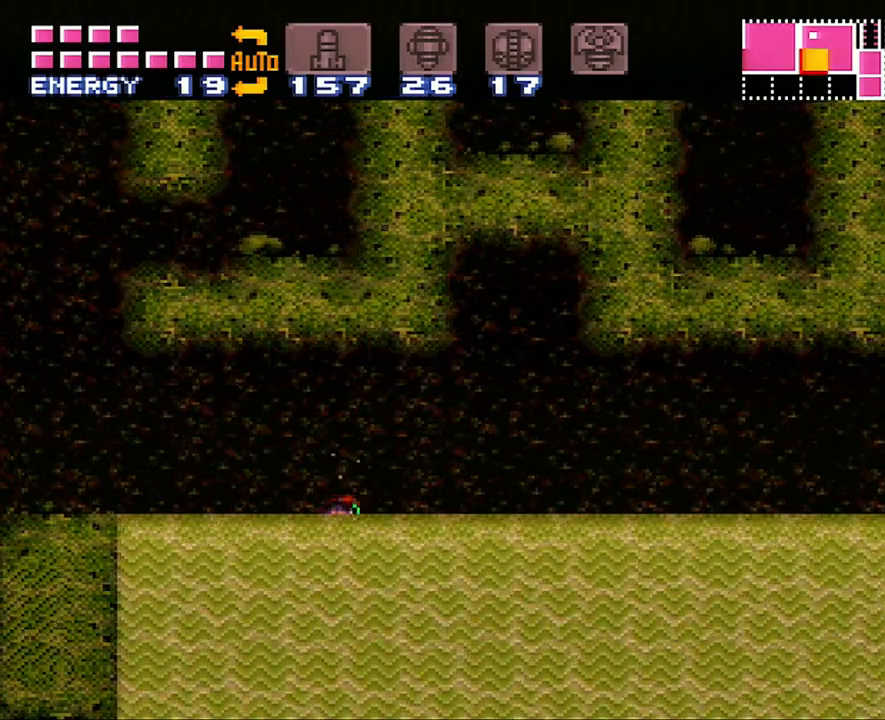
{"buttons": [], "events": []}
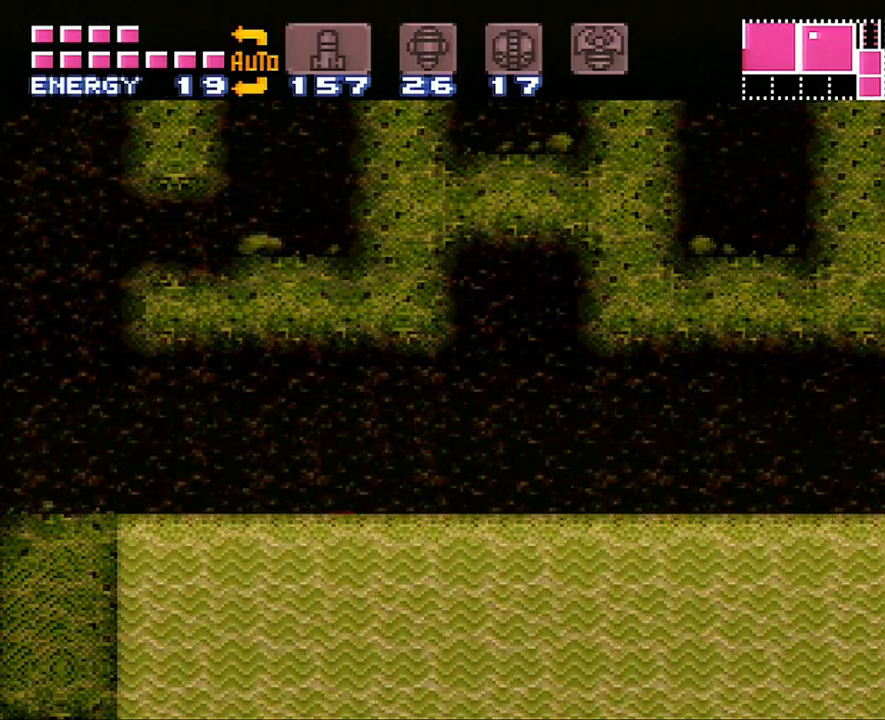
{"buttons": [], "events": []}
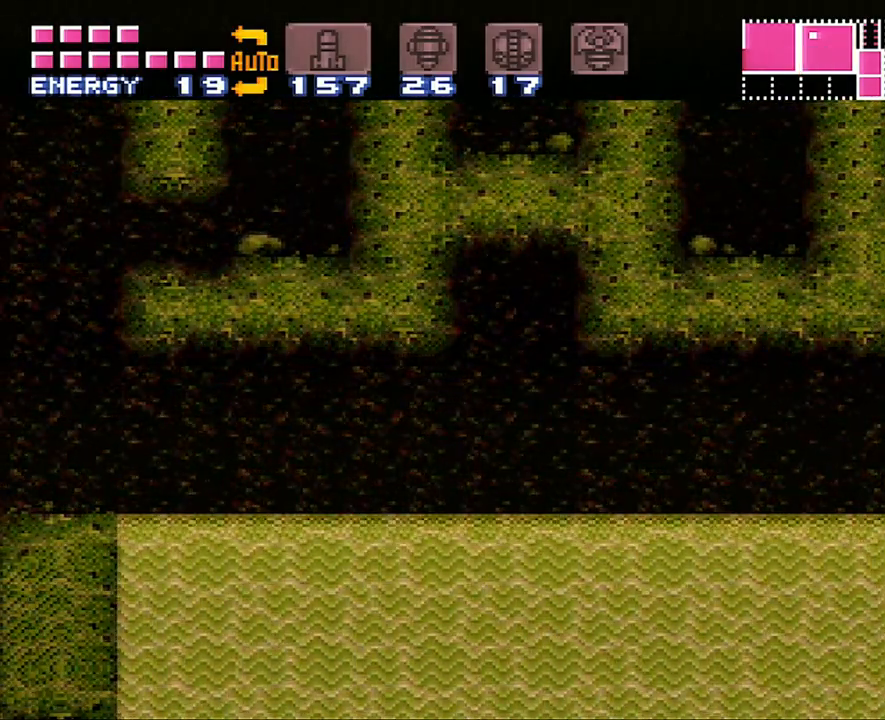
{"buttons": [], "events": []}
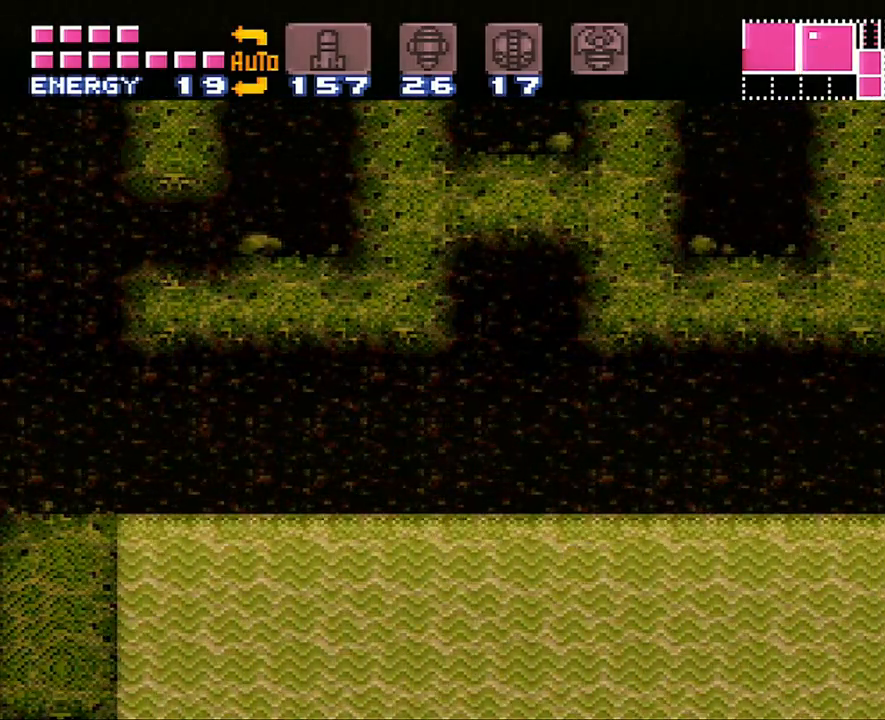
{"buttons": ["DPAD_LEFT"], "events": [[433, "DPAD_LEFT", "down"]]}
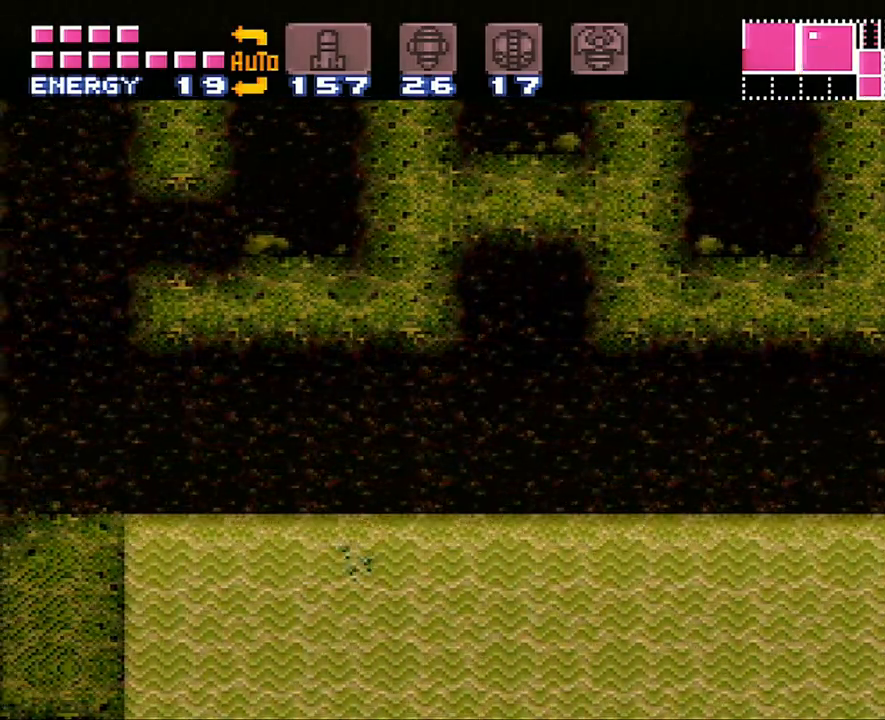
{"buttons": [], "events": [[133, "DPAD_LEFT", "up"], [233, "DPAD_LEFT", "down"], [400, "DPAD_LEFT", "up"]]}
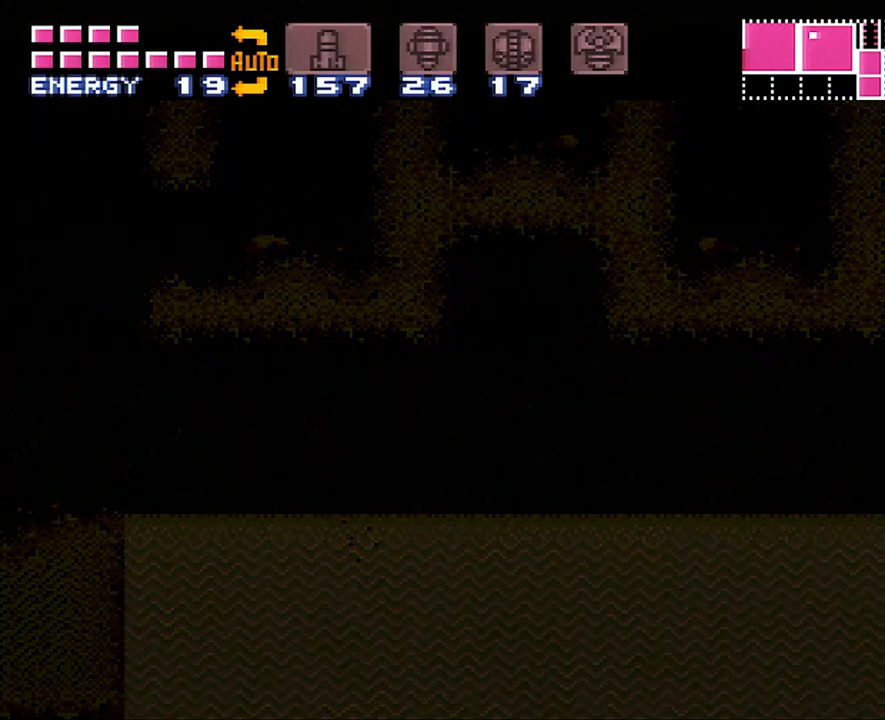
{"buttons": [], "events": []}
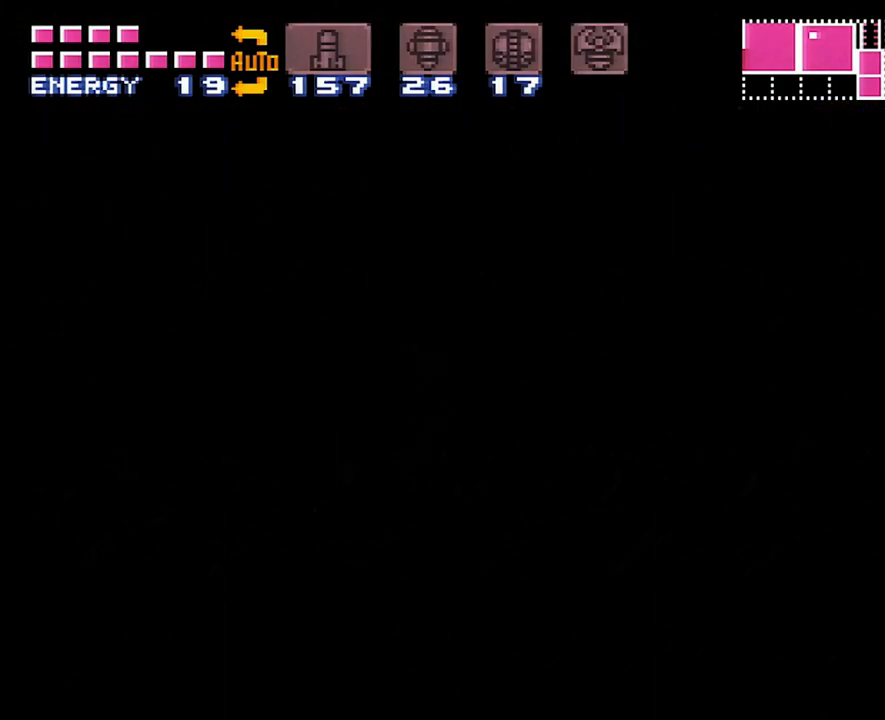
{"buttons": [], "events": []}
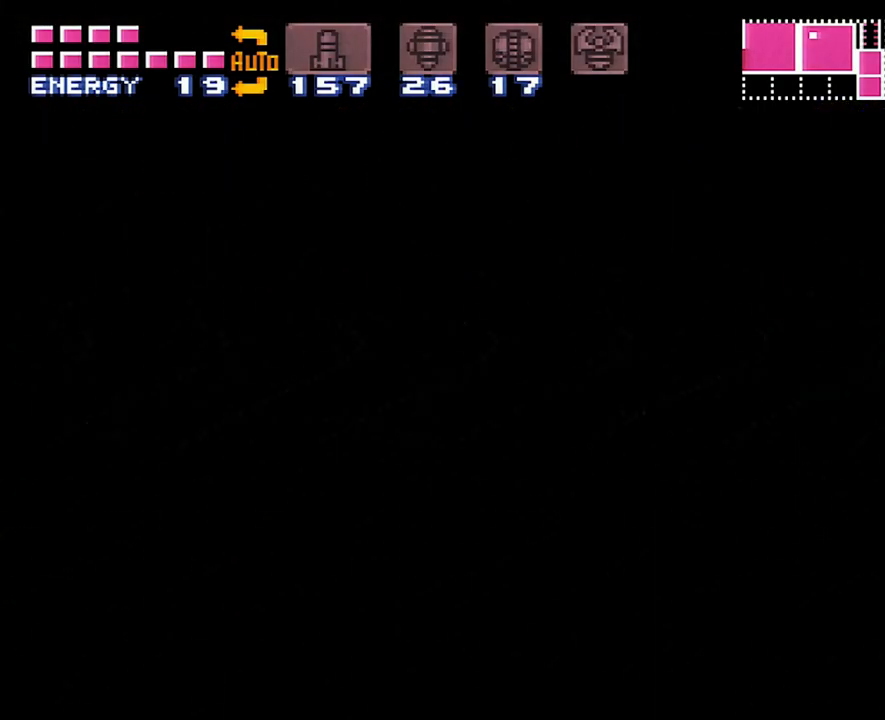
{"buttons": [], "events": []}
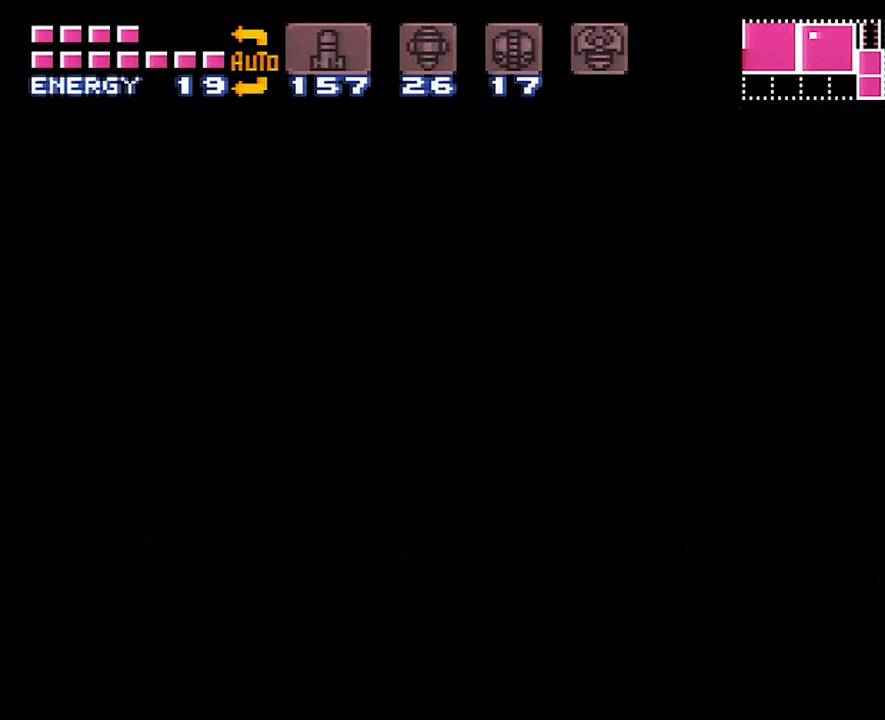
{"buttons": [], "events": []}
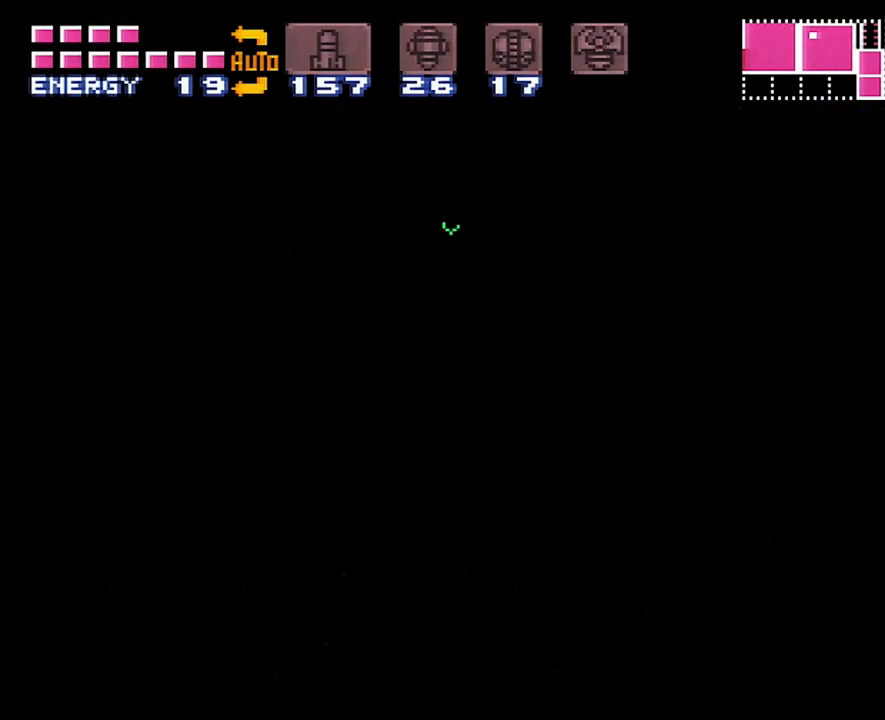
{"buttons": [], "events": []}
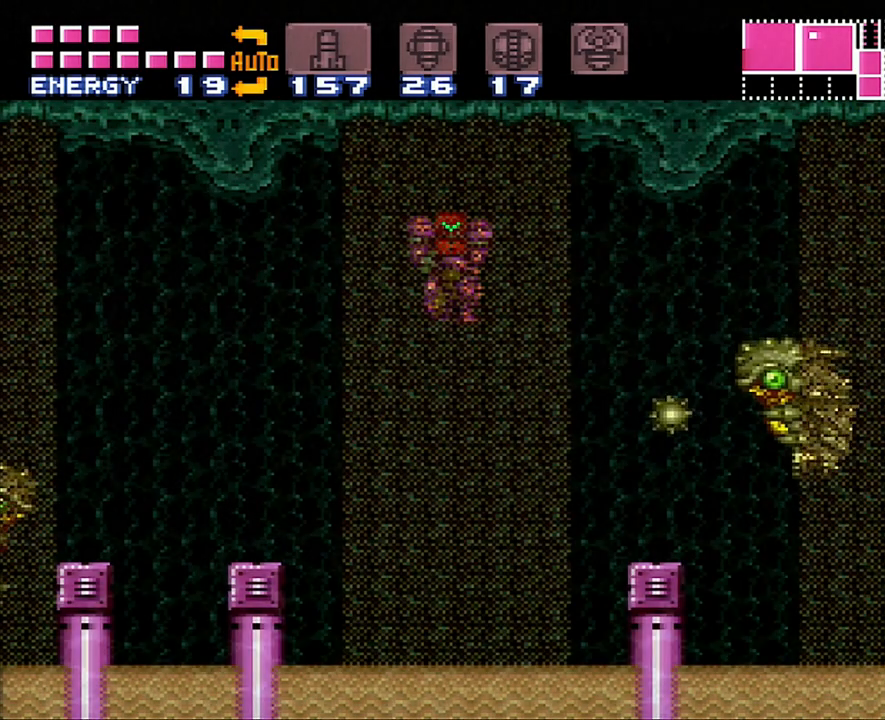
{"buttons": ["B", "DPAD_LEFT"], "events": [[50, "DPAD_LEFT", "down"], [150, "DPAD_LEFT", "up"], [200, "DPAD_RIGHT", "down"], [300, "B", "down"], [400, "DPAD_LEFT", "down"], [400, "DPAD_RIGHT", "up"]]}
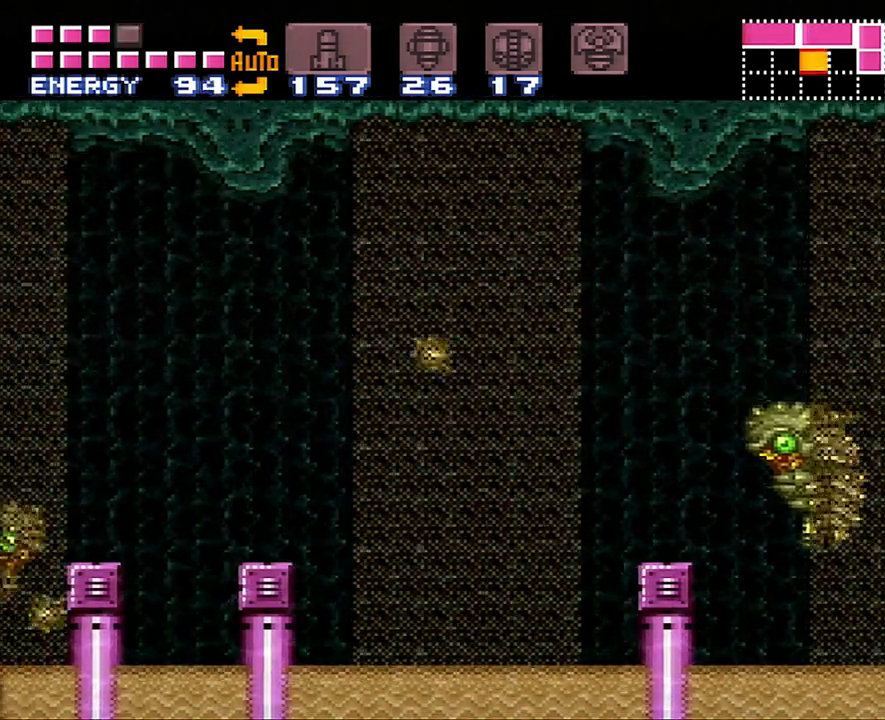
{"buttons": ["B", "DPAD_LEFT"], "events": [[417, "B", "up"], [483, "B", "down"]]}
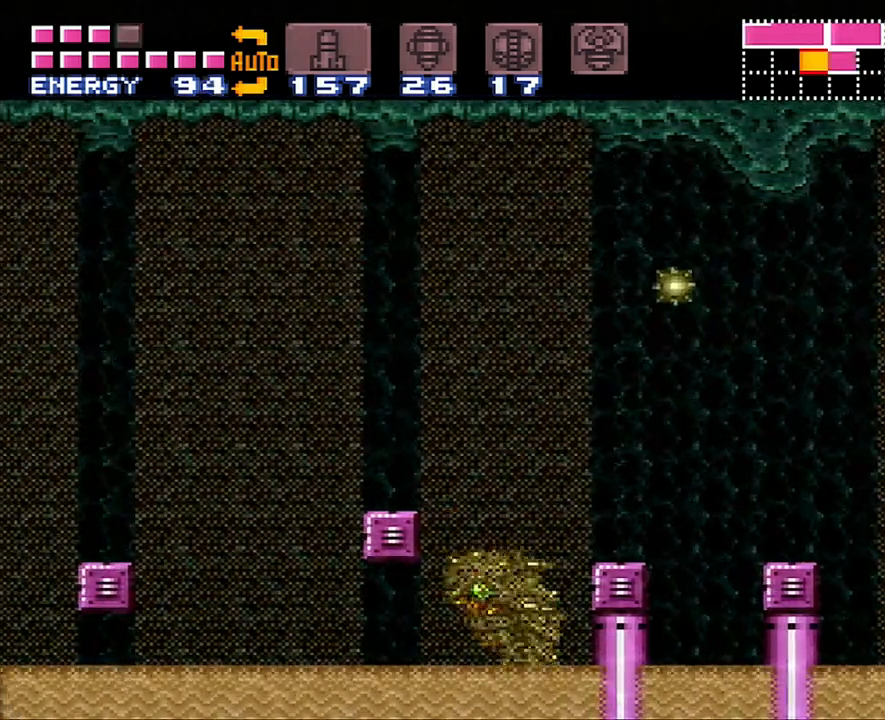
{"buttons": ["B", "DPAD_LEFT"], "events": [[267, "B", "up"], [333, "B", "down"]]}
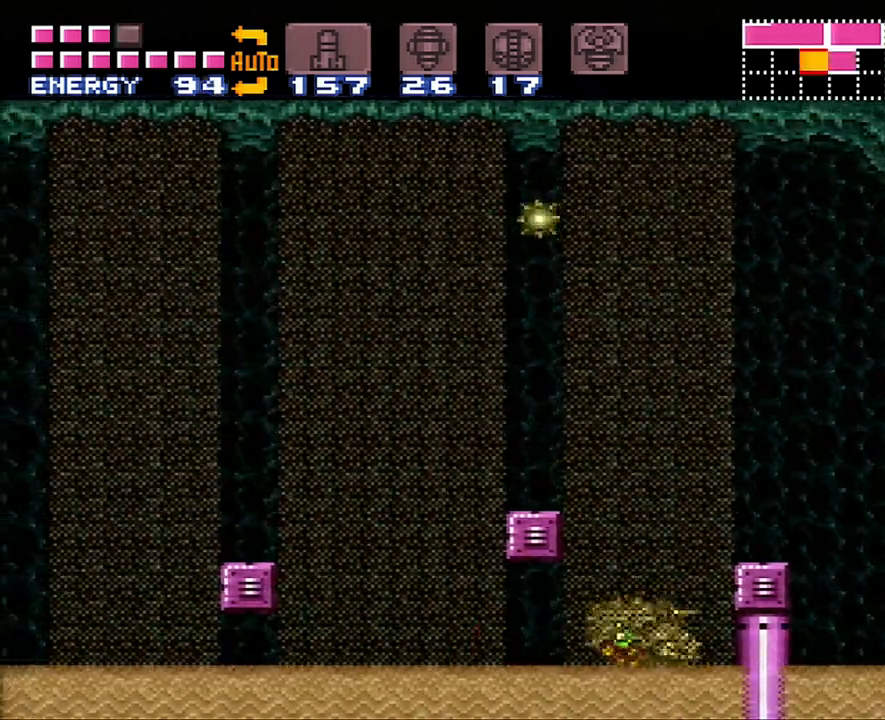
{"buttons": ["B", "DPAD_LEFT"], "events": [[233, "B", "up"], [300, "B", "down"]]}
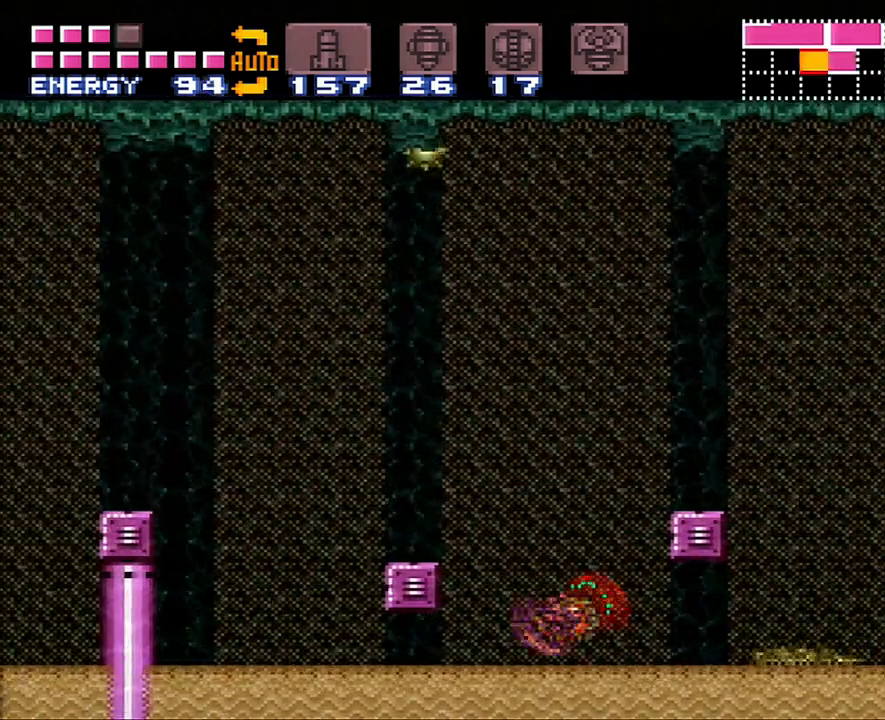
{"buttons": ["B", "DPAD_RIGHT"], "events": [[217, "B", "up"], [367, "DPAD_LEFT", "up"], [367, "DPAD_RIGHT", "down"], [383, "B", "down"]]}
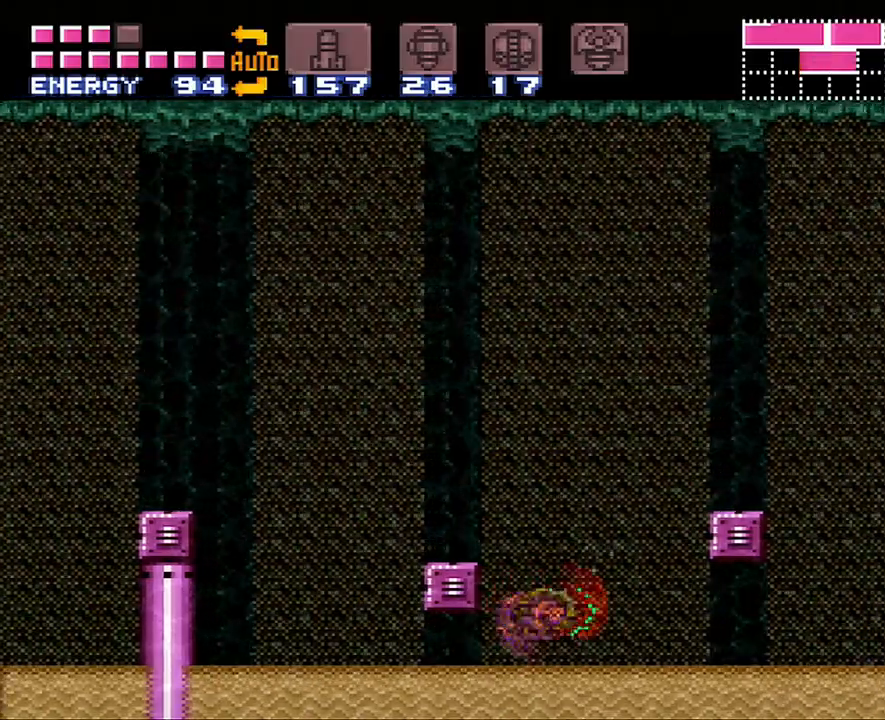
{"buttons": ["B", "DPAD_LEFT"], "events": [[167, "DPAD_RIGHT", "up"], [233, "B", "up"], [233, "DPAD_LEFT", "down"], [367, "B", "down"]]}
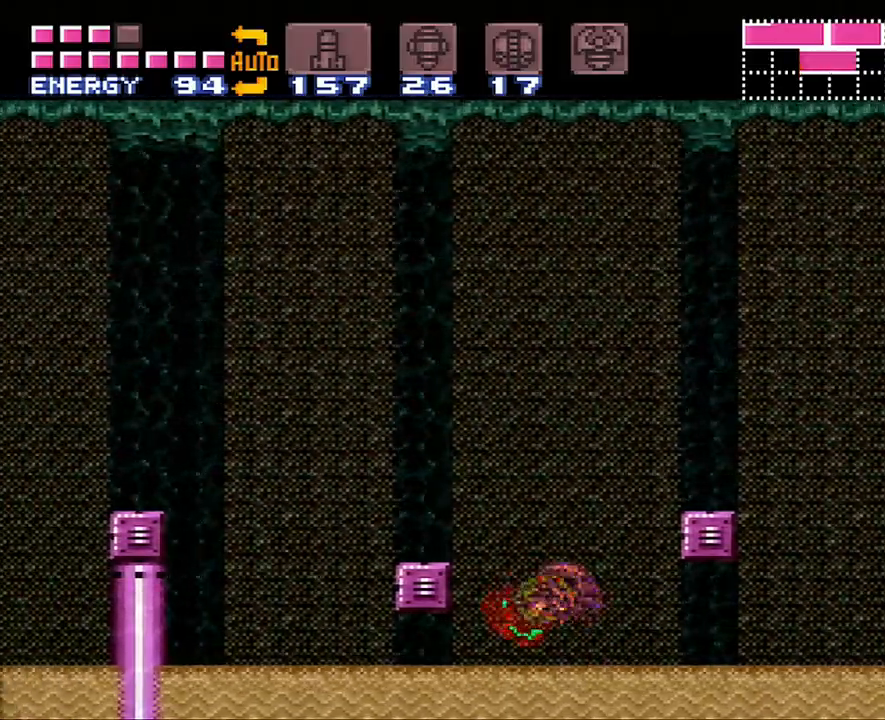
{"buttons": ["B", "DPAD_LEFT"], "events": [[267, "B", "up"], [367, "B", "down"]]}
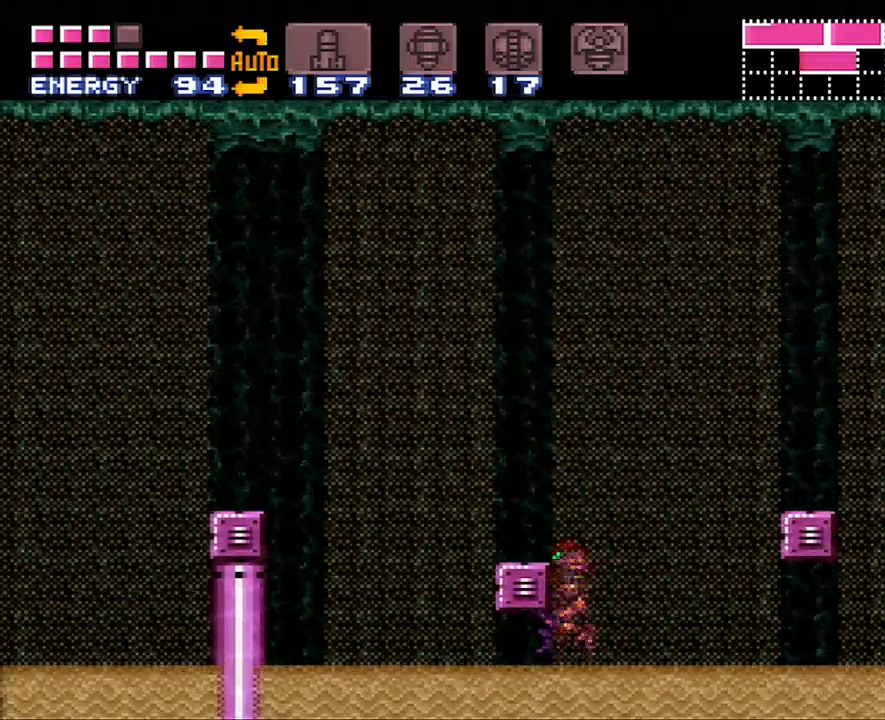
{"buttons": ["DPAD_RIGHT"], "events": [[133, "DPAD_LEFT", "up"], [183, "B", "up"], [233, "DPAD_RIGHT", "down"], [267, "B", "down"], [467, "B", "up"]]}